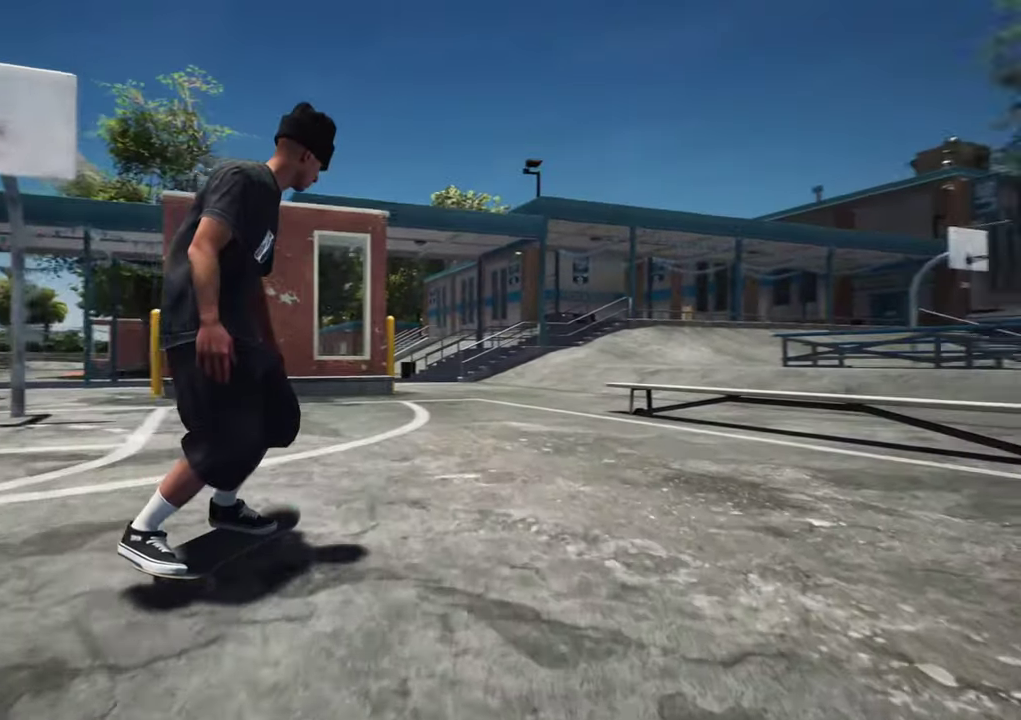
Gameplay with a controller (Xbox layout); each line is a JSON object with the inputs held at the frame after it (dt_ms = milliseconds from this image to that frame). "events" lists button and stick changes between this image and that frame as [ms after this image, input, new state], when the widget could be followed in between. This overlay highlights the sticks when they move; stick clicks (L3 R3) are not distinguishable. Not read: L3 R3.
{"dt_ms": 400, "buttons": [], "left_stick": "center", "right_stick": "down", "events": [[234, "right_stick", "down"], [267, "R2", "up"]]}
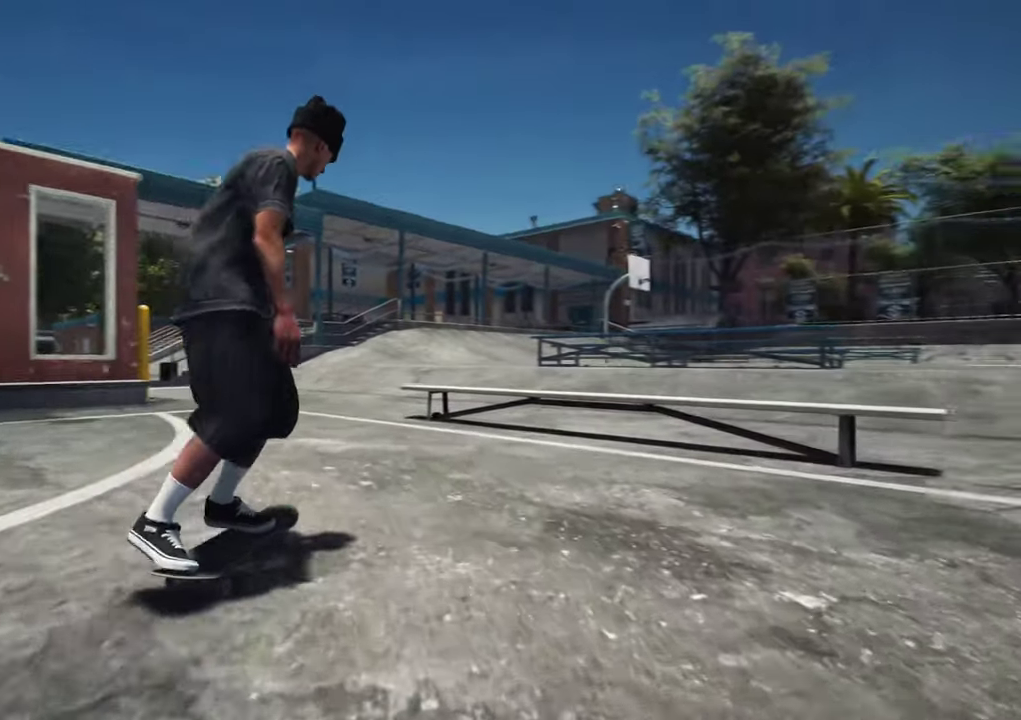
{"dt_ms": 300, "buttons": [], "left_stick": "center", "right_stick": "down", "events": []}
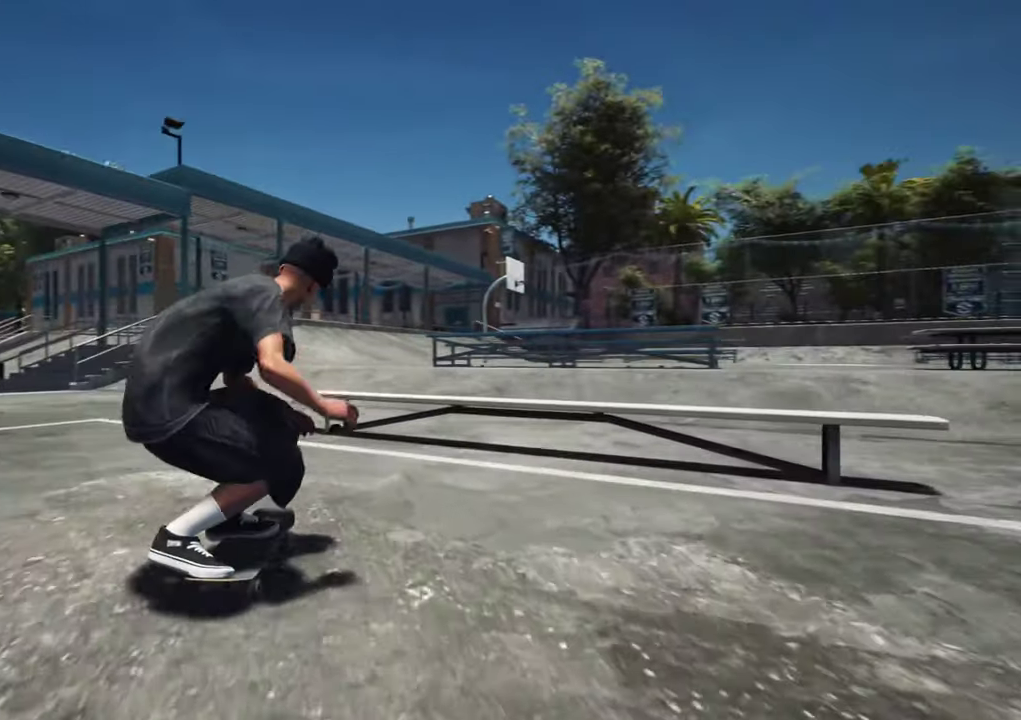
{"dt_ms": 700, "buttons": [], "left_stick": "up", "right_stick": "up"}
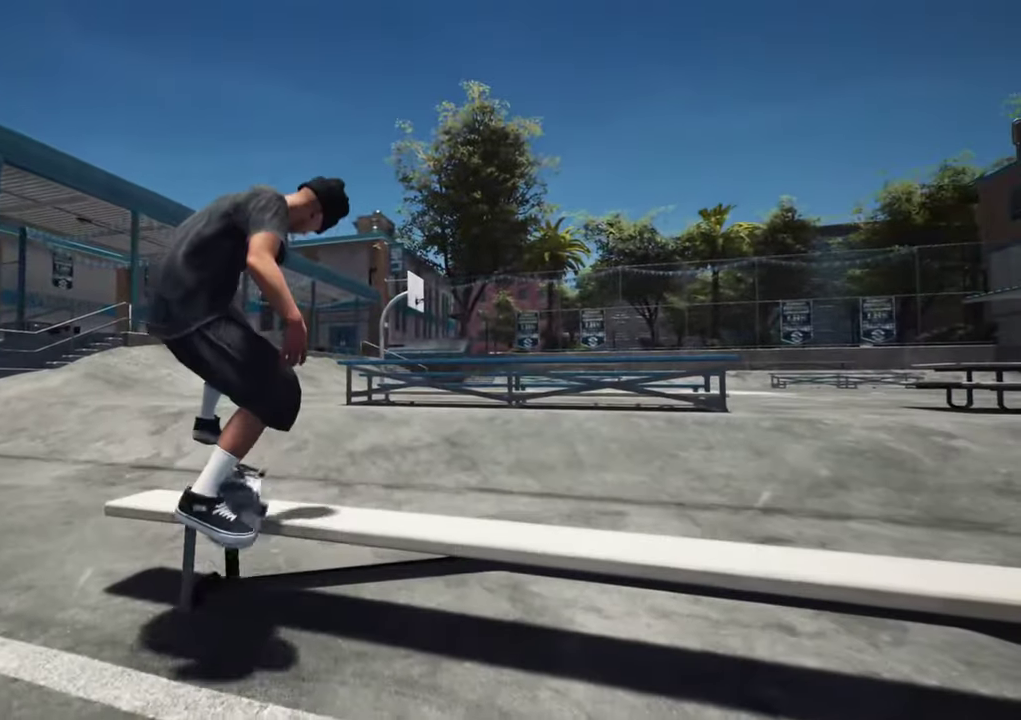
{"dt_ms": 700, "buttons": ["DPAD_UP"], "left_stick": "center", "right_stick": "center"}